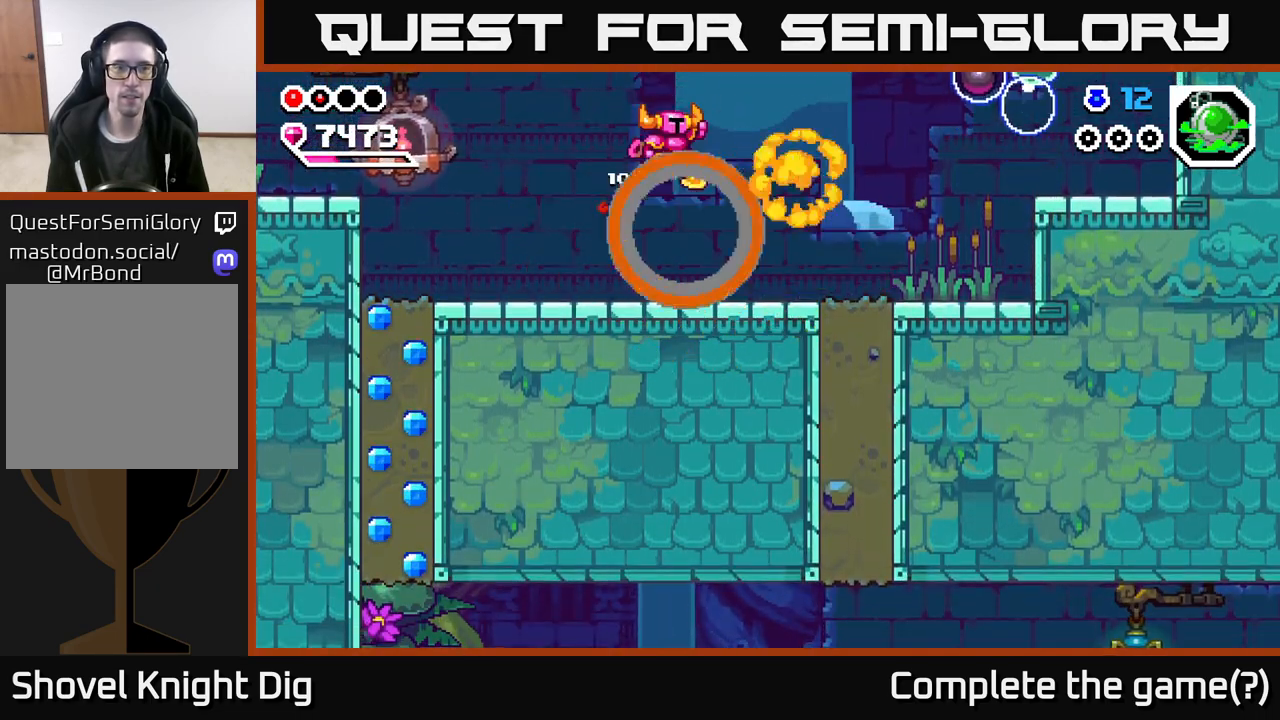
Gameplay with a controller (Xbox layout); each line is a JSON object with the inputs held at the frame after it. "events" lists button and stick changes between this image and that frame as [ms after this image, input, new state], when the widget could be followed in between.
{"buttons": ["A"], "left_stick": "left", "right_stick": "center", "events": [[333, "left_stick", "left"], [417, "A", "down"]]}
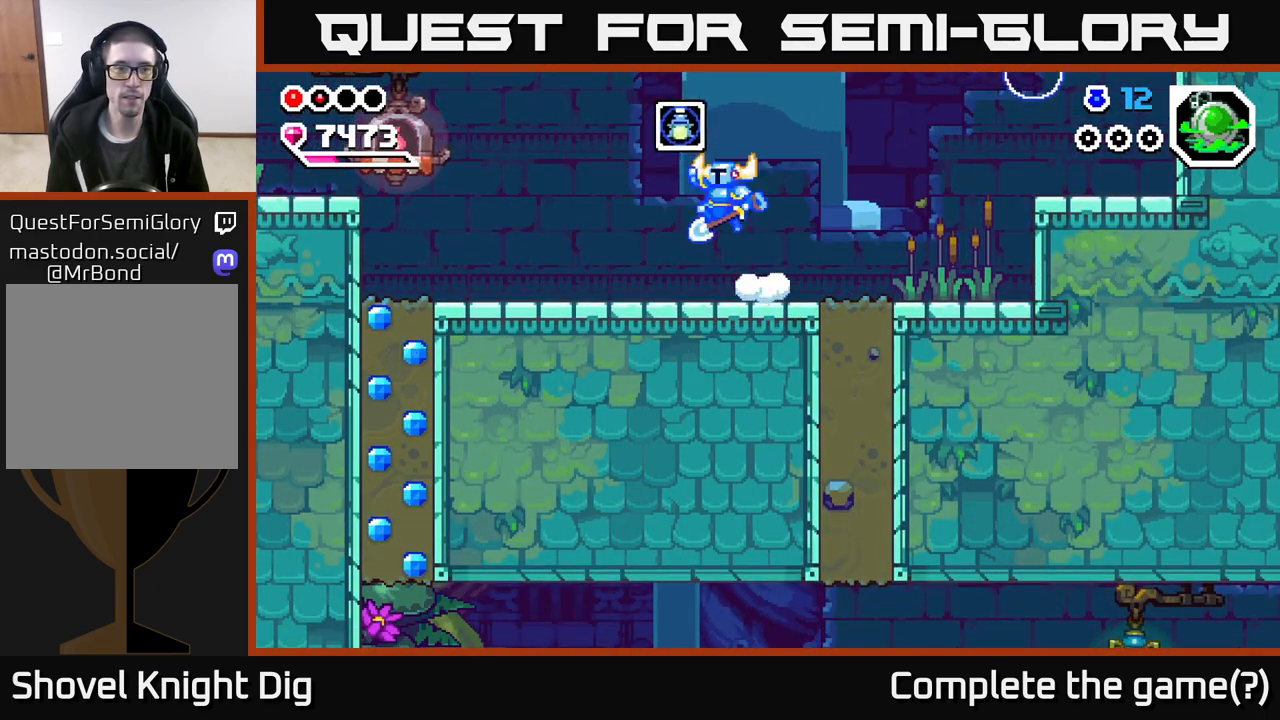
{"buttons": [], "left_stick": "left", "right_stick": "center", "events": [[33, "A", "up"]]}
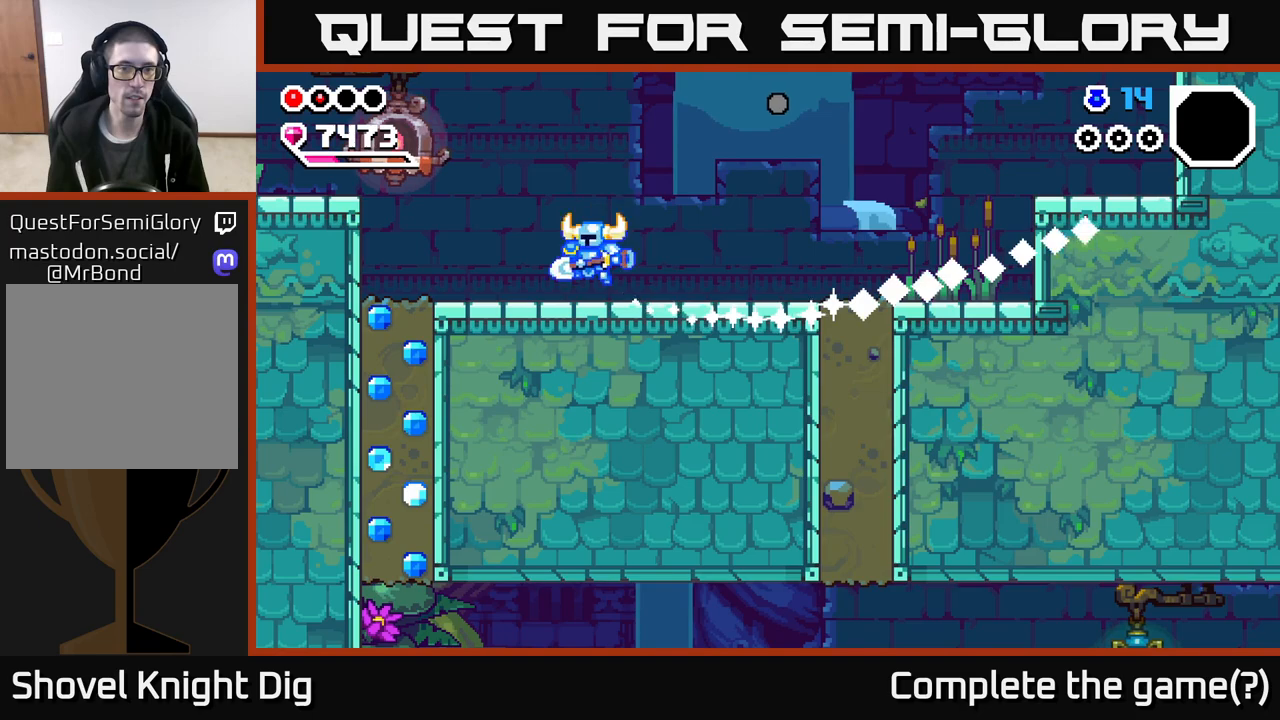
{"buttons": [], "left_stick": "right", "right_stick": "center", "events": [[233, "left_stick", "right"]]}
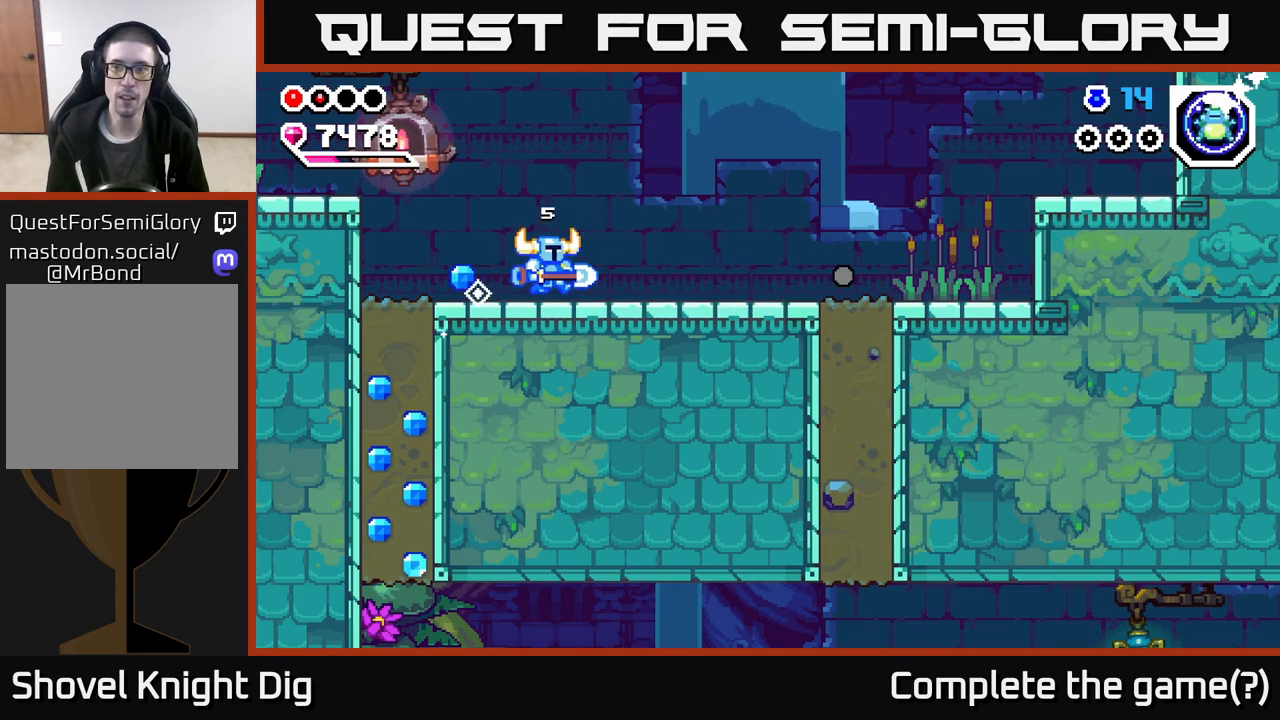
{"buttons": [], "left_stick": "right", "right_stick": "center", "events": []}
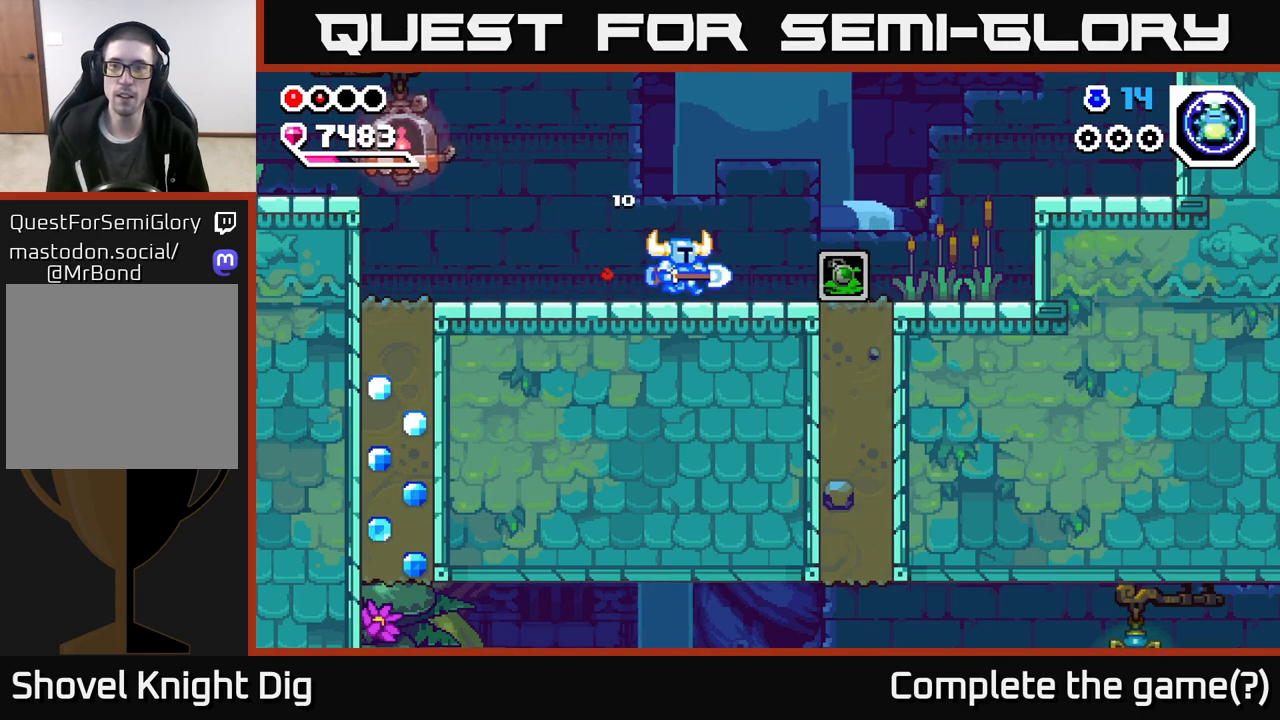
{"buttons": [], "left_stick": "right", "right_stick": "center", "events": []}
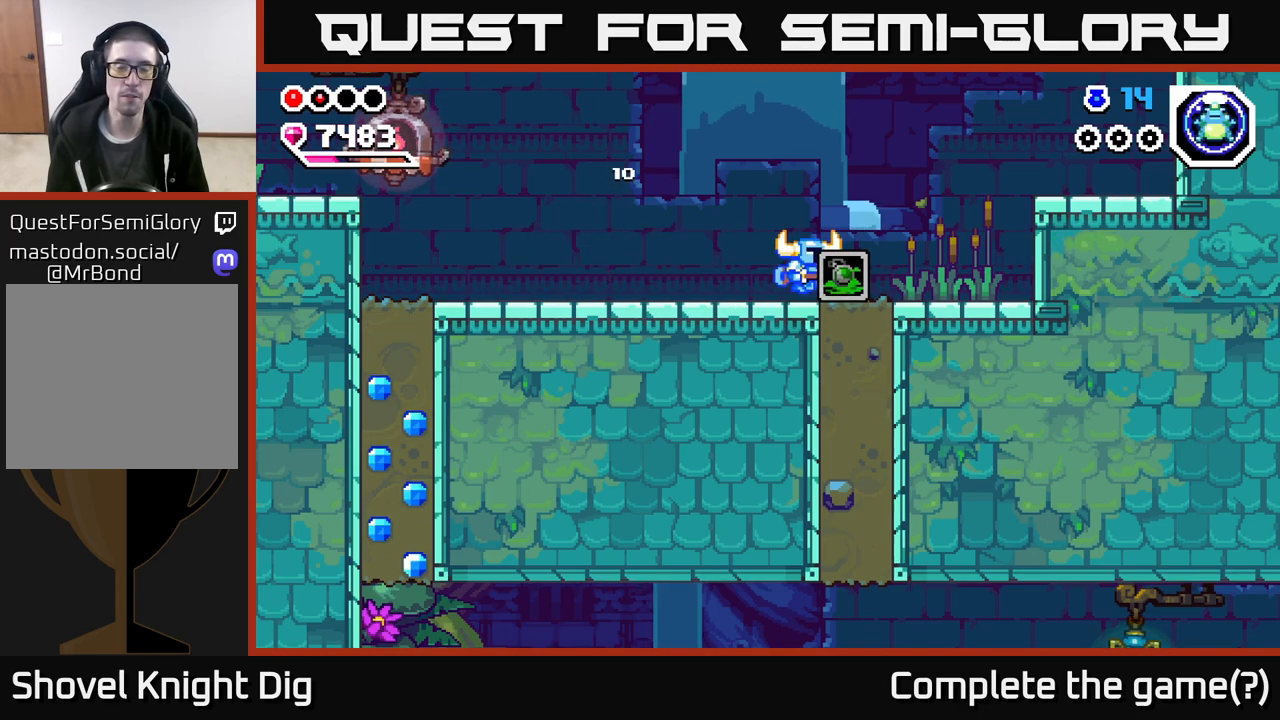
{"buttons": [], "left_stick": "right", "right_stick": "center", "events": [[167, "left_stick", "left"], [500, "left_stick", "right"]]}
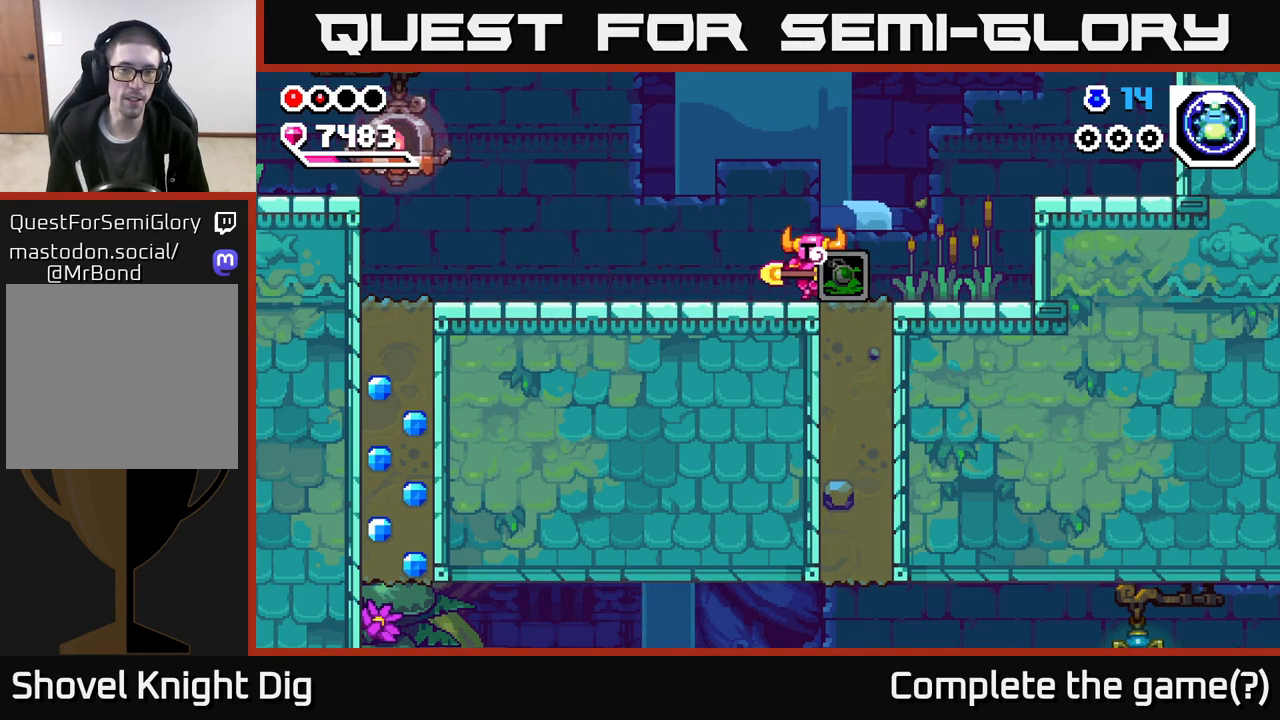
{"buttons": [], "left_stick": "left", "right_stick": "center", "events": [[217, "left_stick", "left"], [350, "A", "down"], [417, "A", "up"]]}
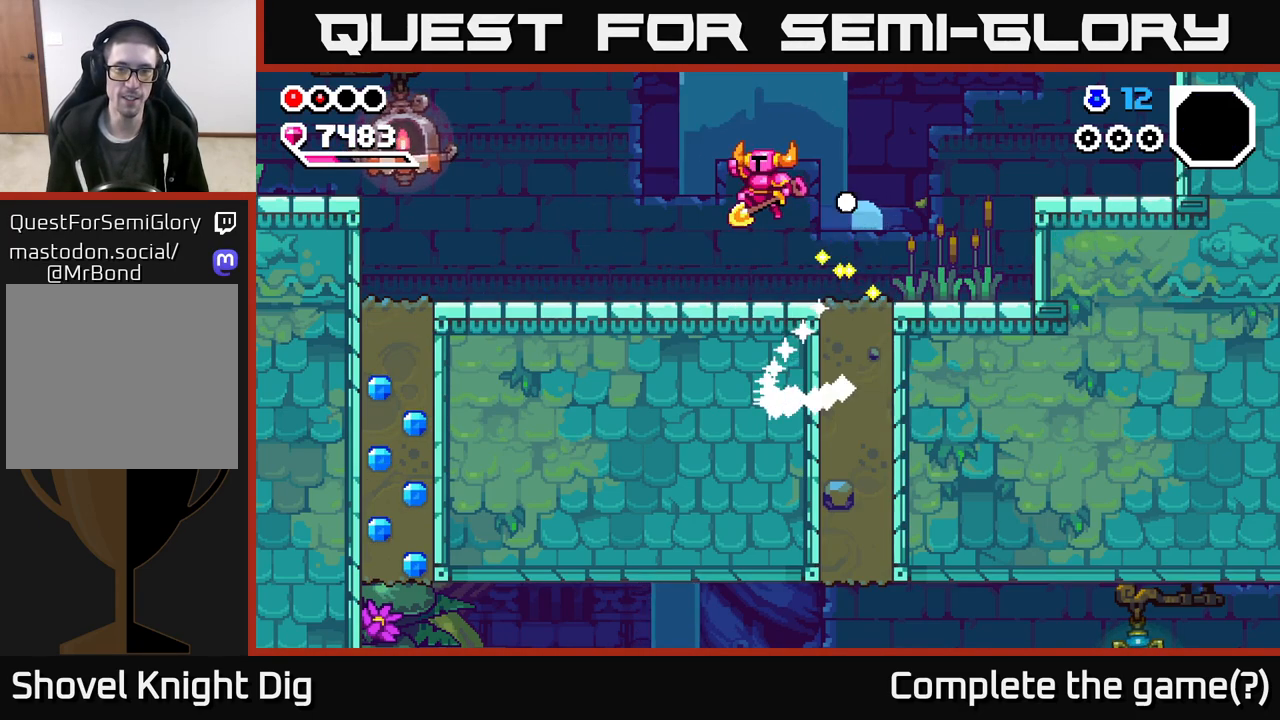
{"buttons": [], "left_stick": "left", "right_stick": "center", "events": [[17, "left_stick", "center"], [67, "left_stick", "left"], [433, "A", "down"], [483, "A", "up"]]}
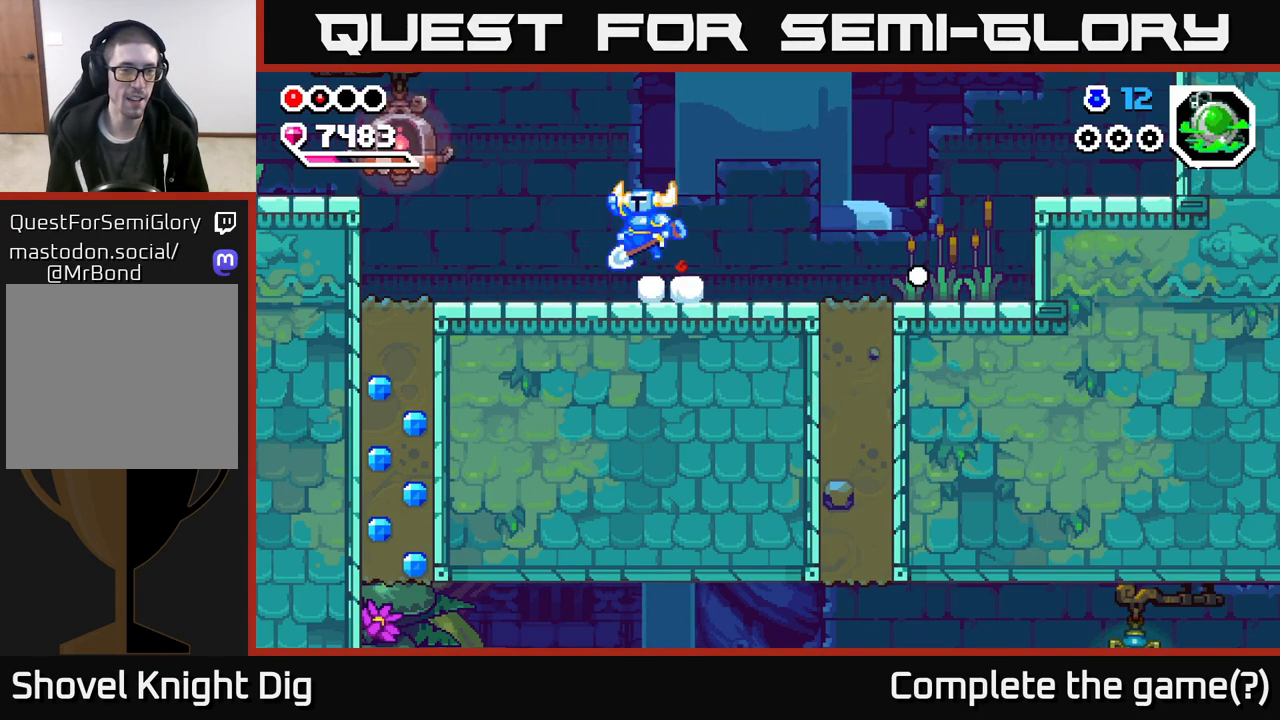
{"buttons": [], "left_stick": "left", "right_stick": "center", "events": []}
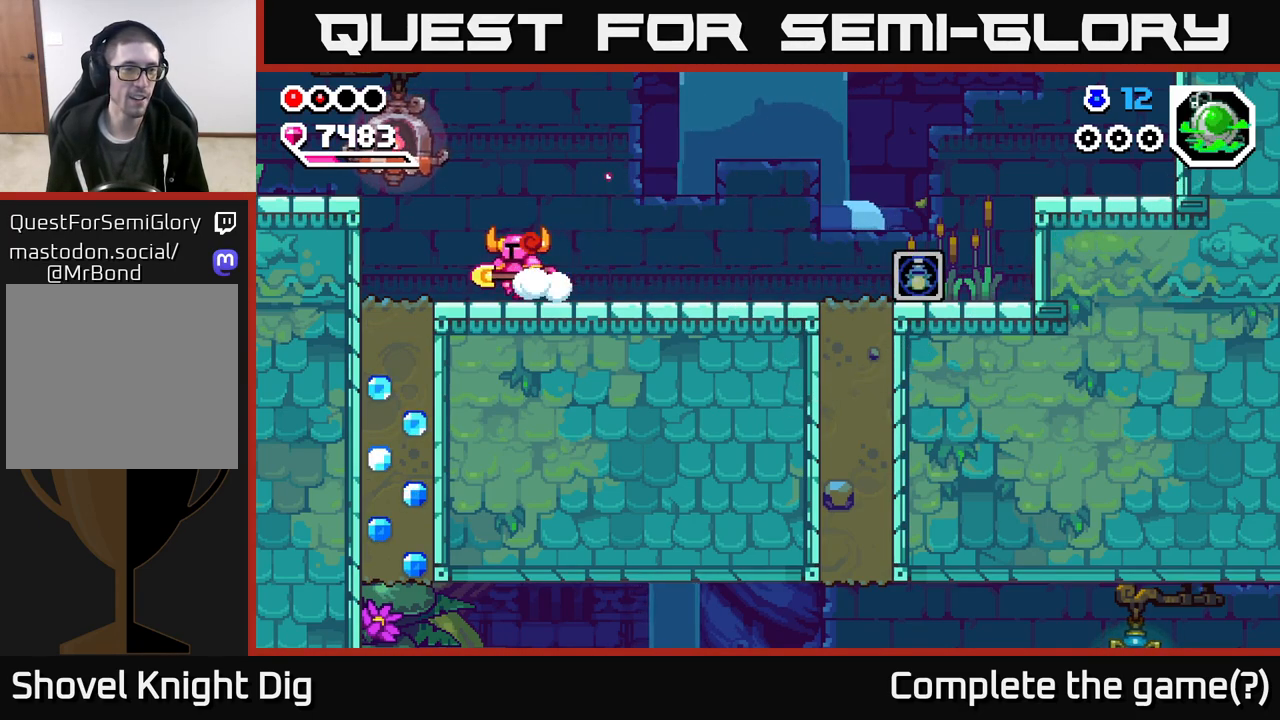
{"buttons": ["A"], "left_stick": "left", "right_stick": "center", "events": [[433, "A", "down"]]}
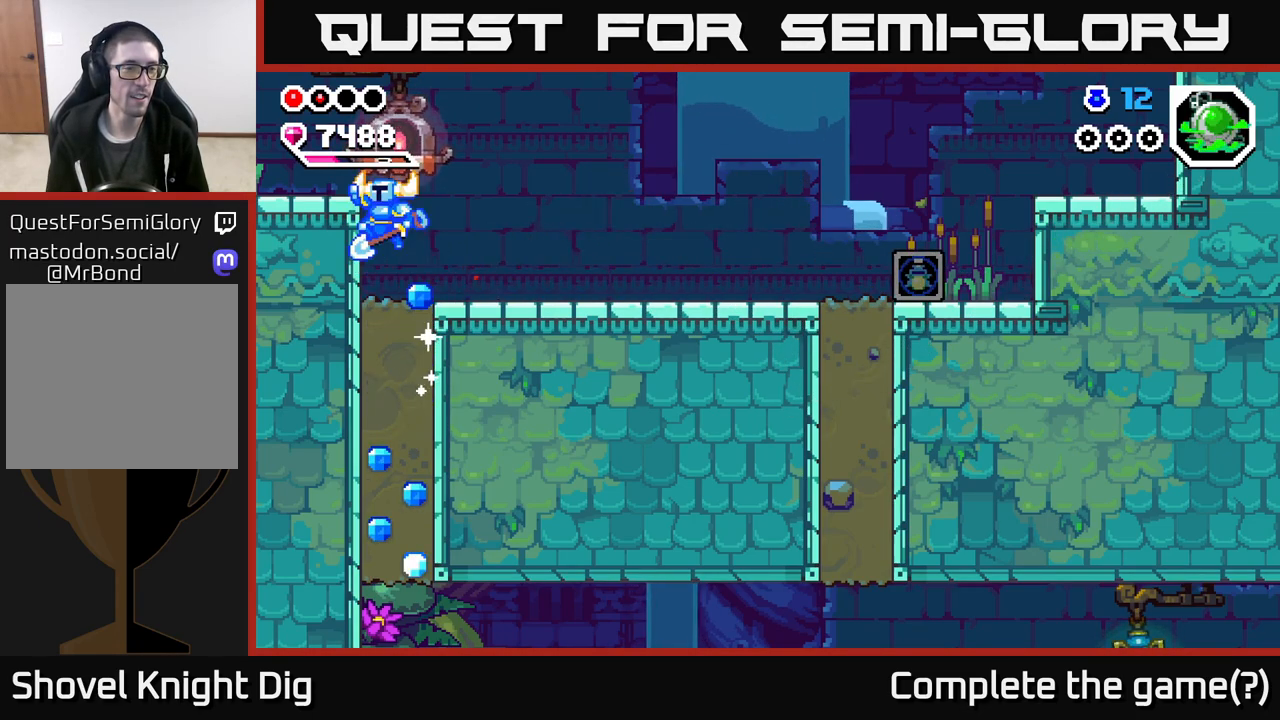
{"buttons": [], "left_stick": "left", "right_stick": "center", "events": [[167, "A", "up"]]}
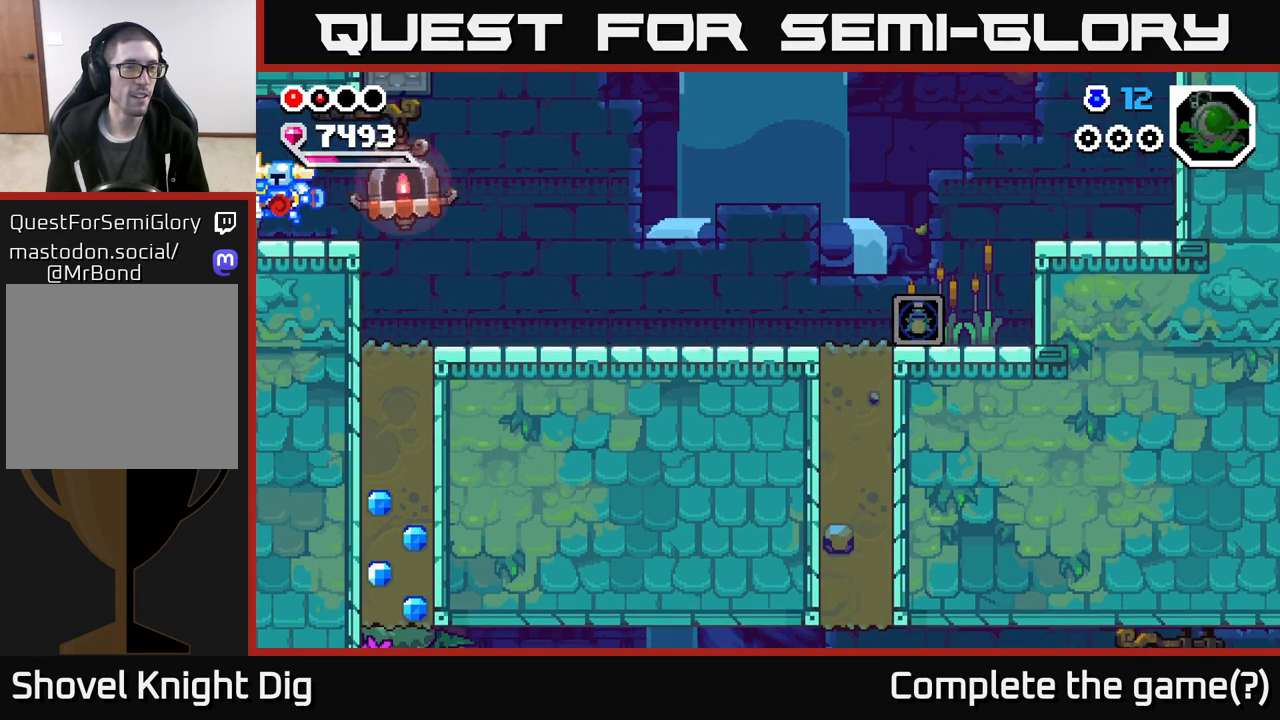
{"buttons": [], "left_stick": "left", "right_stick": "center", "events": [[300, "left_stick", "center"], [467, "left_stick", "left"]]}
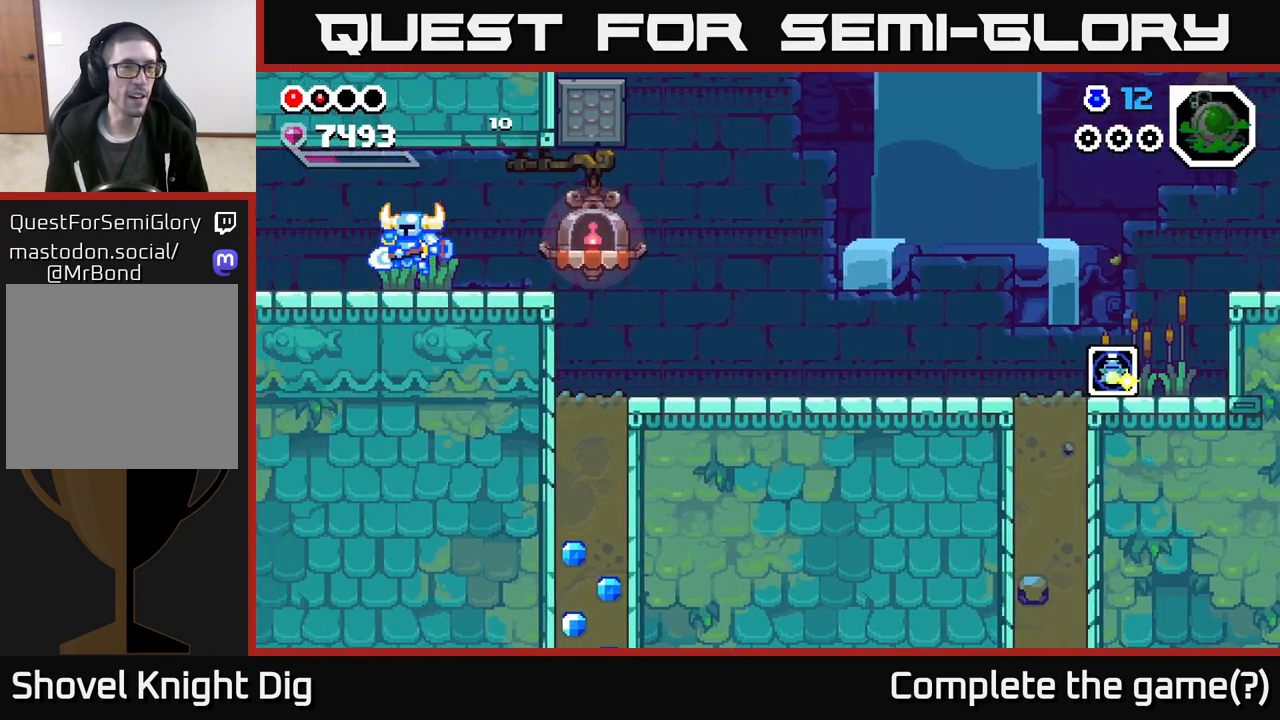
{"buttons": ["A"], "left_stick": "down-left", "right_stick": "center", "events": [[167, "left_stick", "center"], [233, "left_stick", "down-left"], [433, "A", "down"]]}
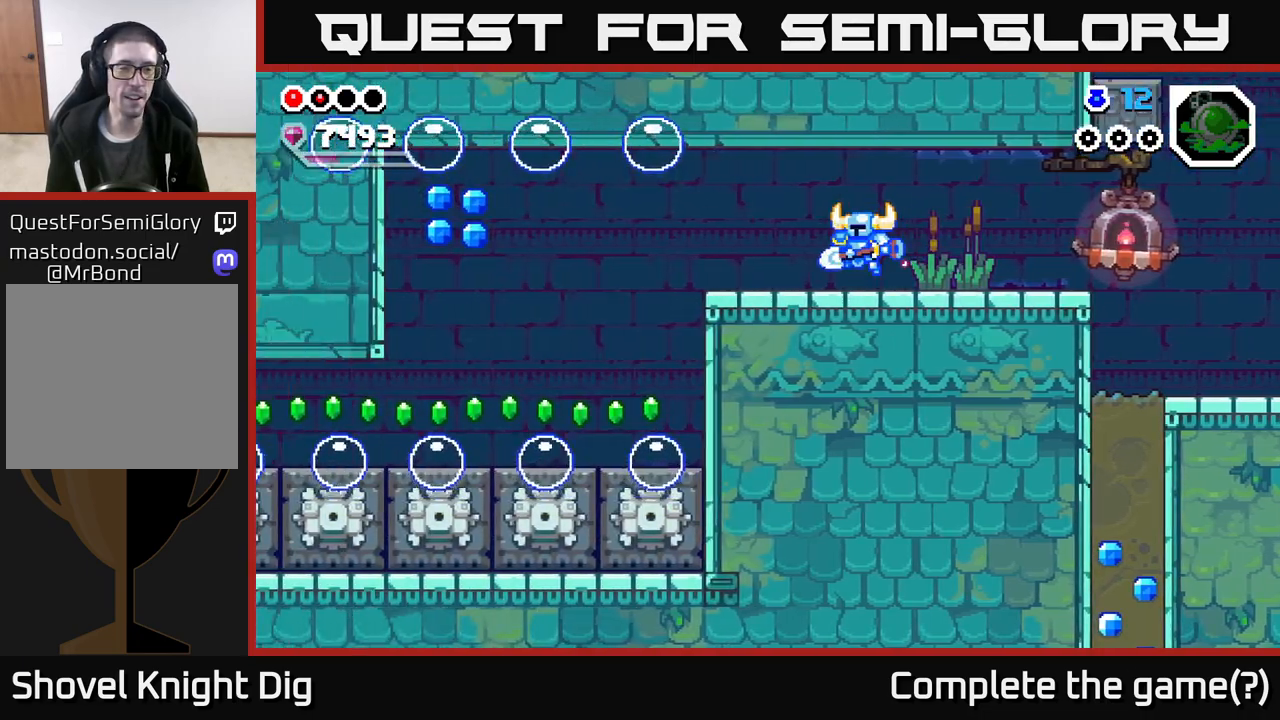
{"buttons": [], "left_stick": "down-left", "right_stick": "center", "events": [[100, "A", "up"]]}
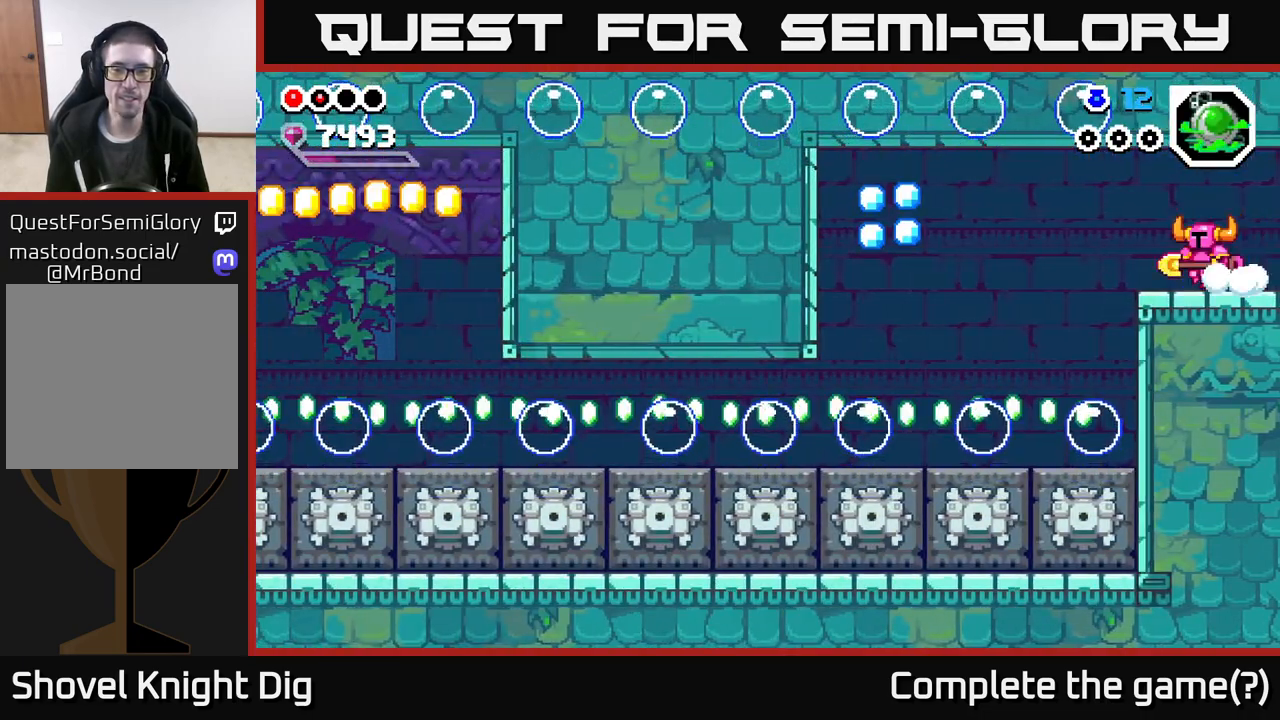
{"buttons": [], "left_stick": "down", "right_stick": "center", "events": [[167, "A", "down"], [233, "A", "up"], [400, "left_stick", "down"]]}
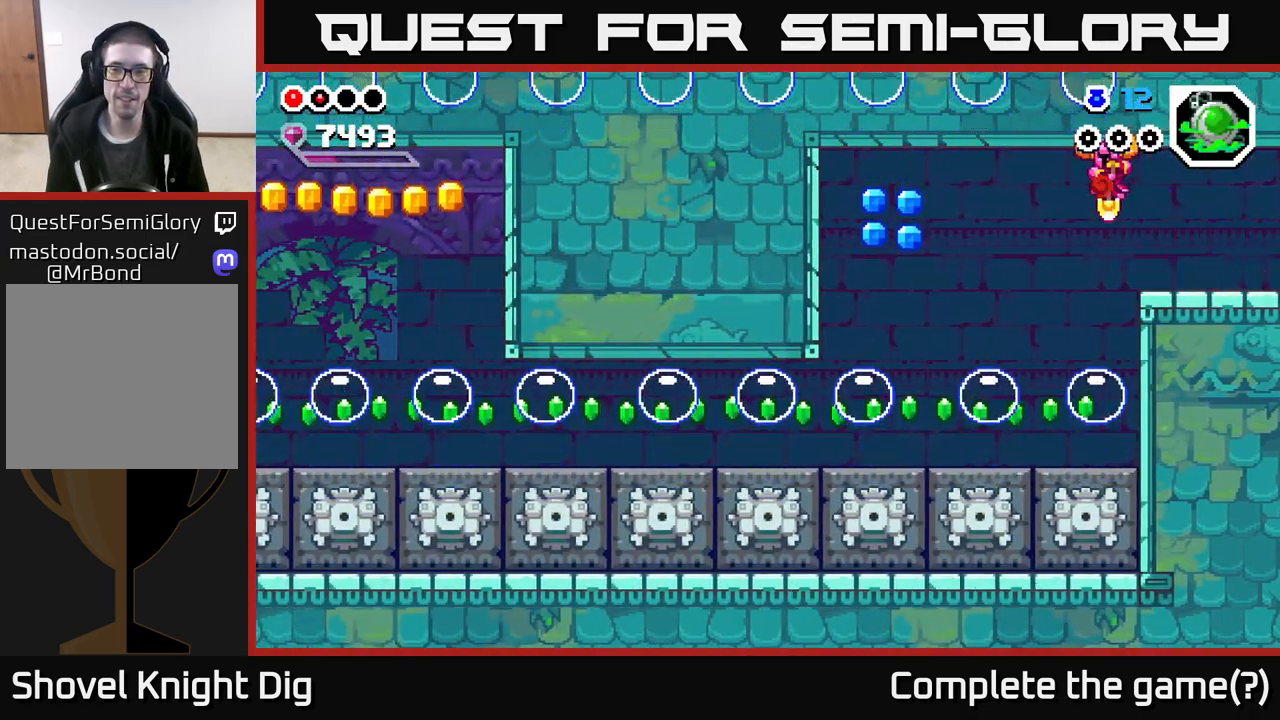
{"buttons": ["A"], "left_stick": "left", "right_stick": "center", "events": [[17, "left_stick", "down-left"], [150, "A", "down"], [300, "left_stick", "left"]]}
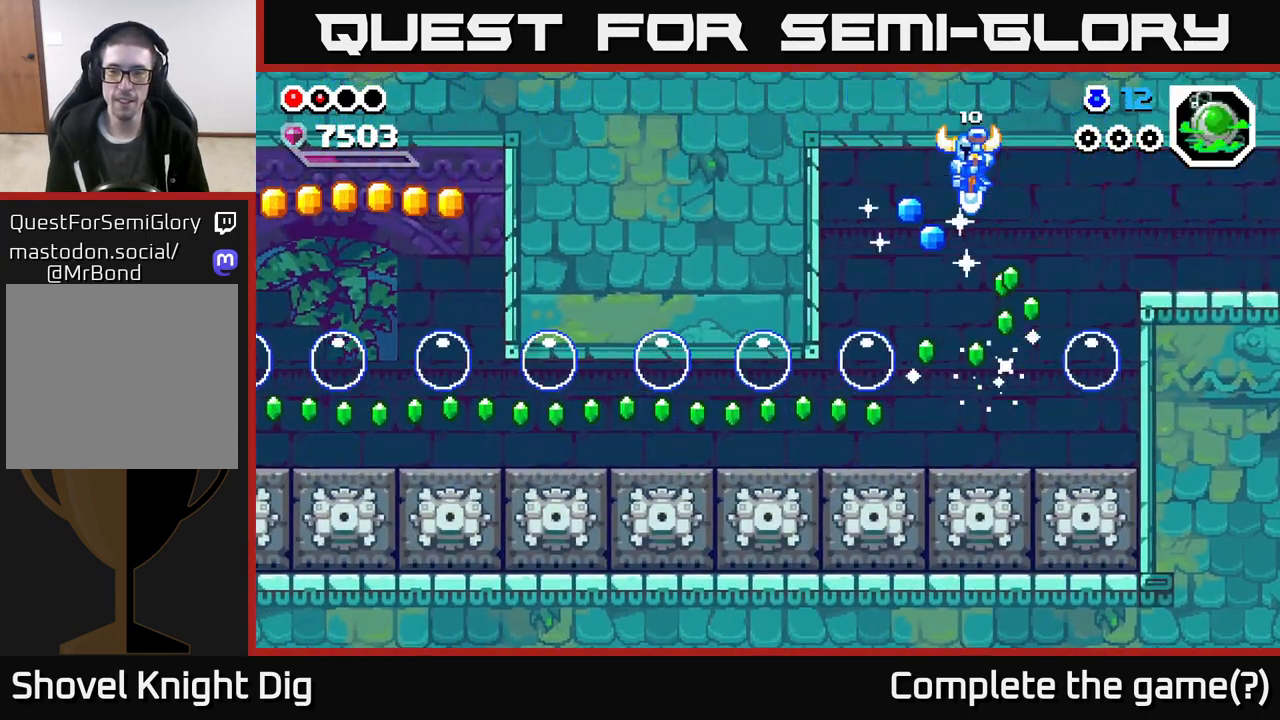
{"buttons": ["A"], "left_stick": "down-left", "right_stick": "center", "events": [[167, "left_stick", "down-left"]]}
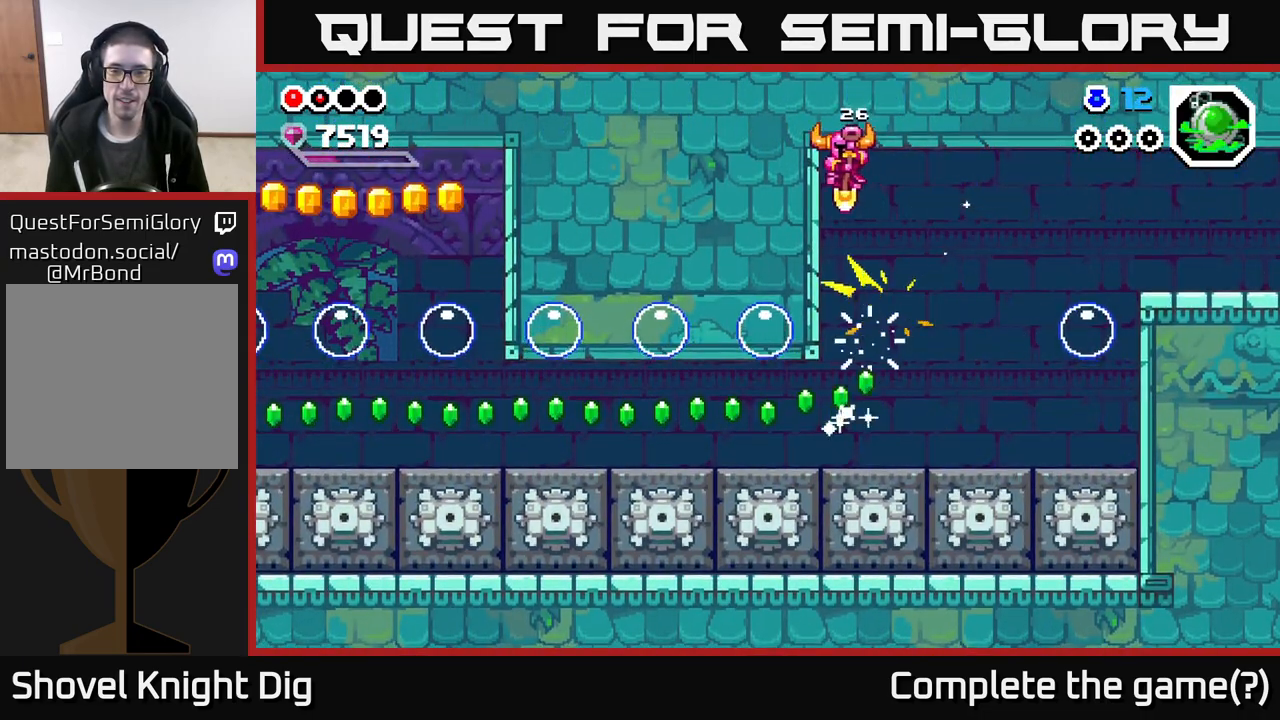
{"buttons": [], "left_stick": "left", "right_stick": "center", "events": [[117, "left_stick", "down"], [167, "A", "up"], [267, "left_stick", "left"]]}
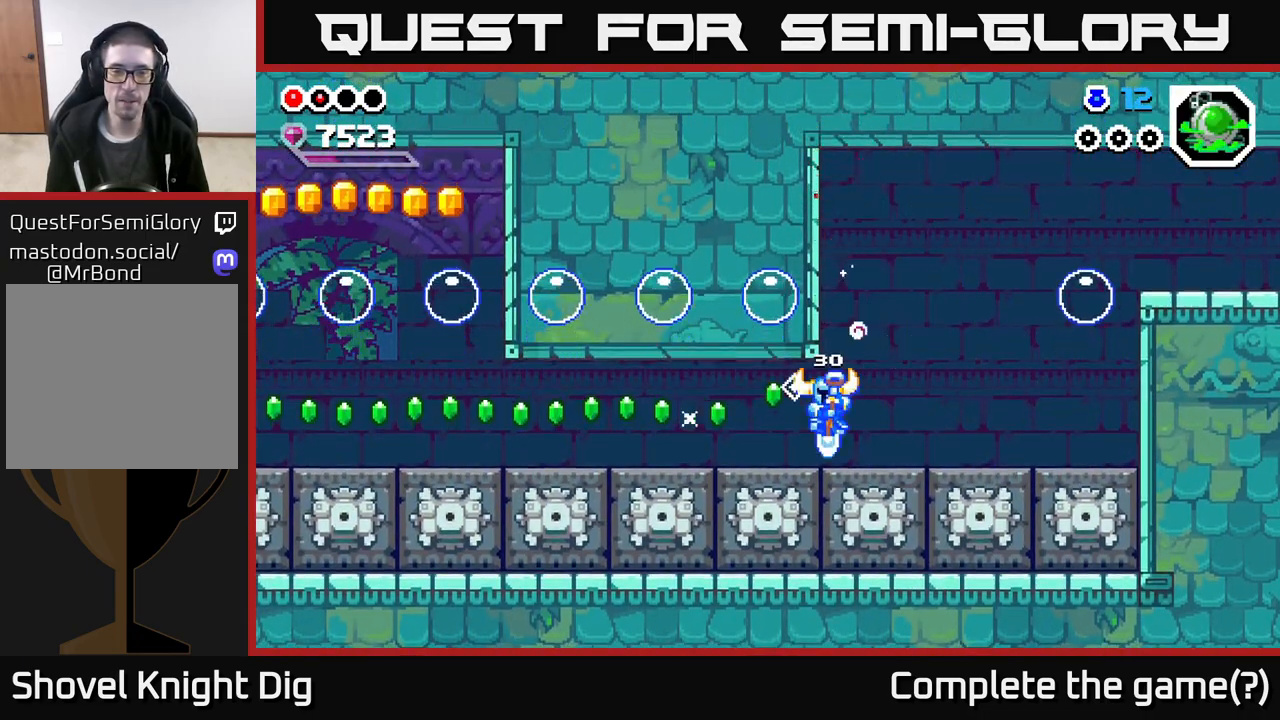
{"buttons": ["A"], "left_stick": "left", "right_stick": "center", "events": [[183, "A", "down"], [333, "A", "up"], [500, "A", "down"]]}
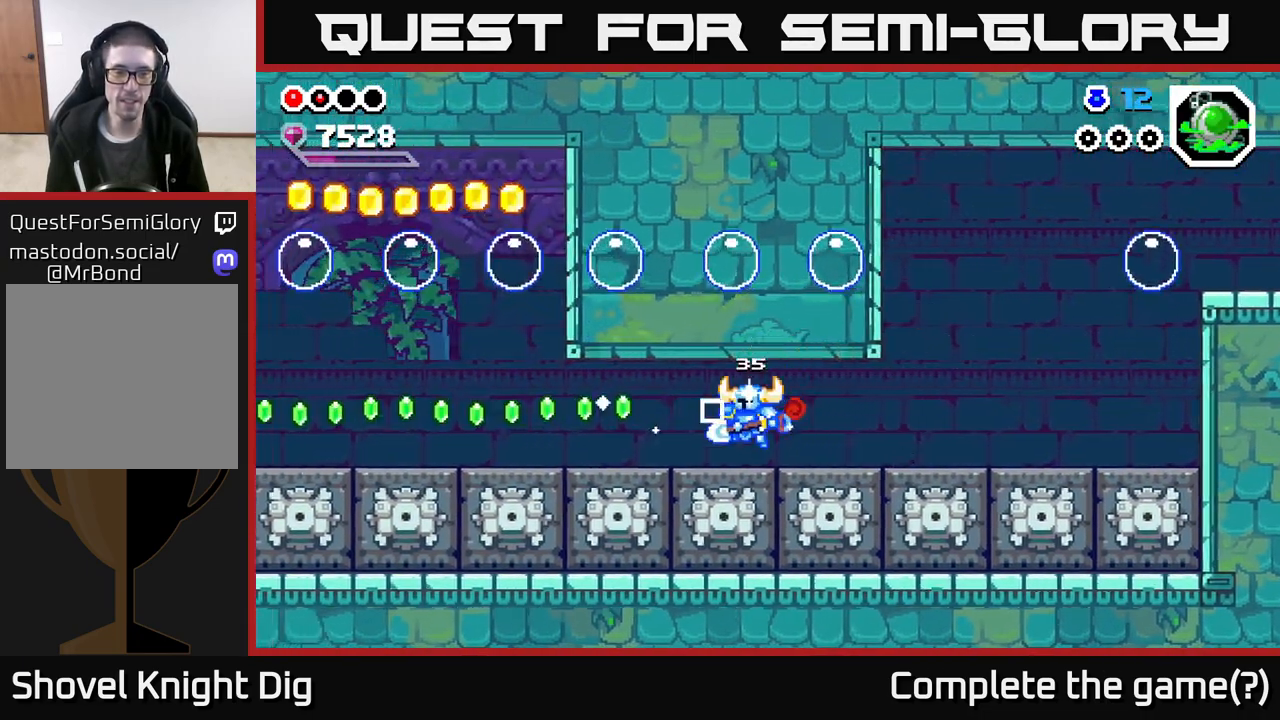
{"buttons": [], "left_stick": "left", "right_stick": "center", "events": [[150, "A", "up"], [317, "A", "down"], [450, "A", "up"]]}
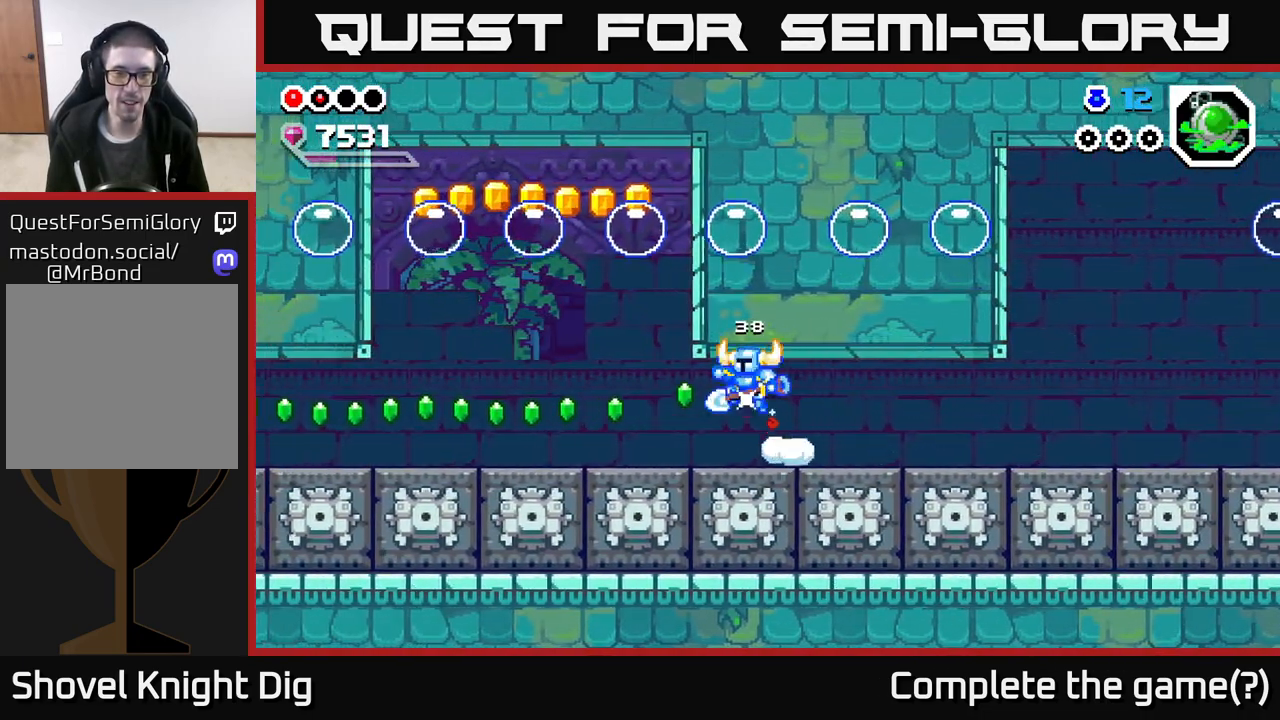
{"buttons": ["A"], "left_stick": "left", "right_stick": "center", "events": [[367, "A", "down"]]}
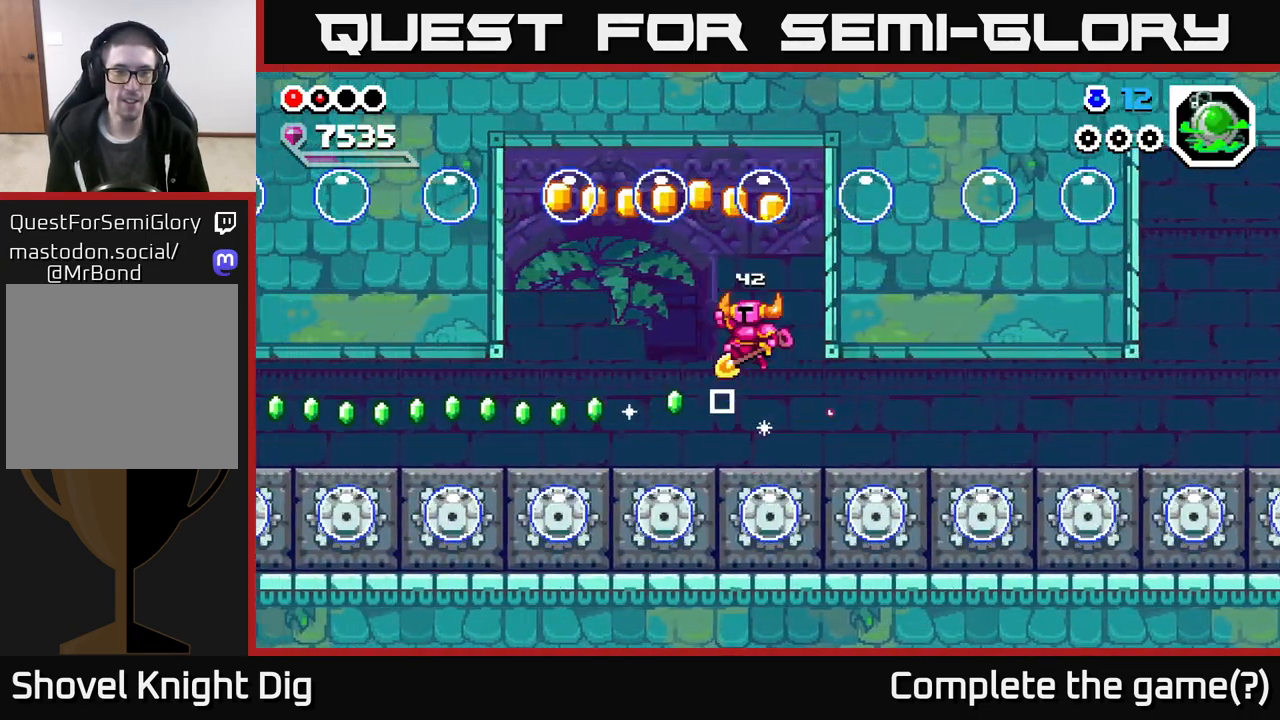
{"buttons": ["A"], "left_stick": "down-left", "right_stick": "center", "events": [[433, "left_stick", "down-left"]]}
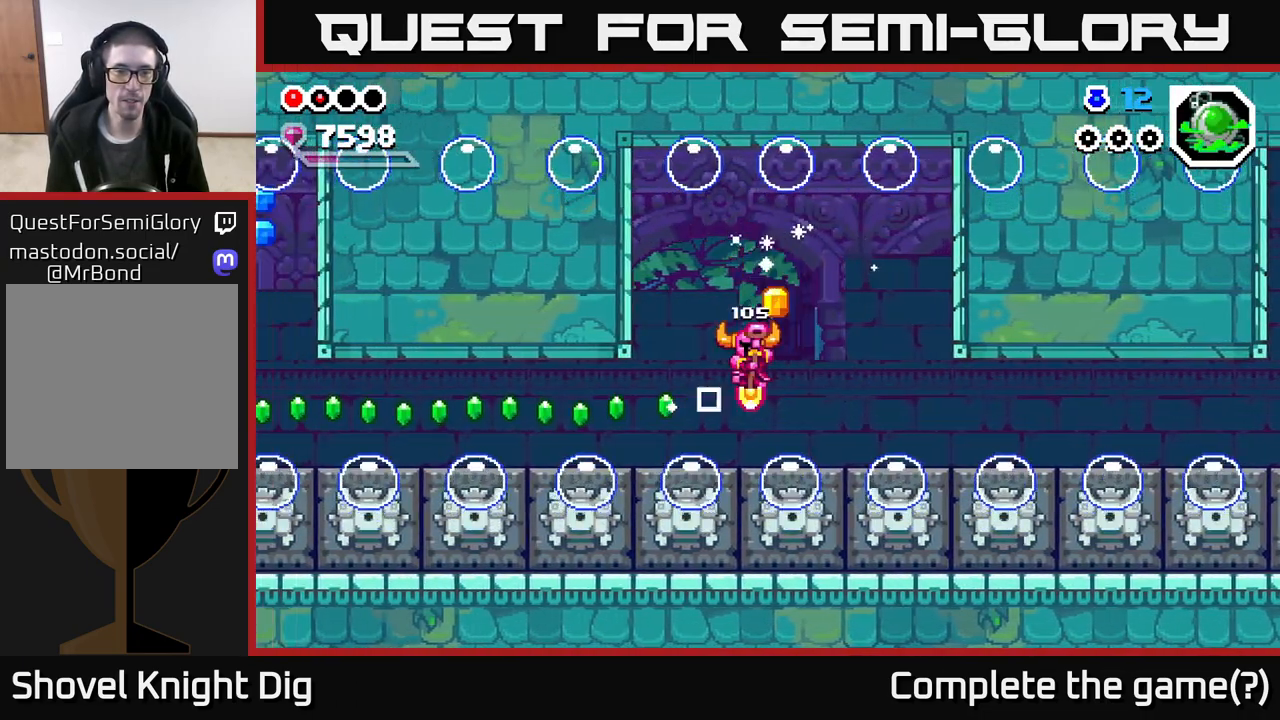
{"buttons": [], "left_stick": "down-right", "right_stick": "center", "events": [[233, "A", "up"], [250, "left_stick", "down-right"]]}
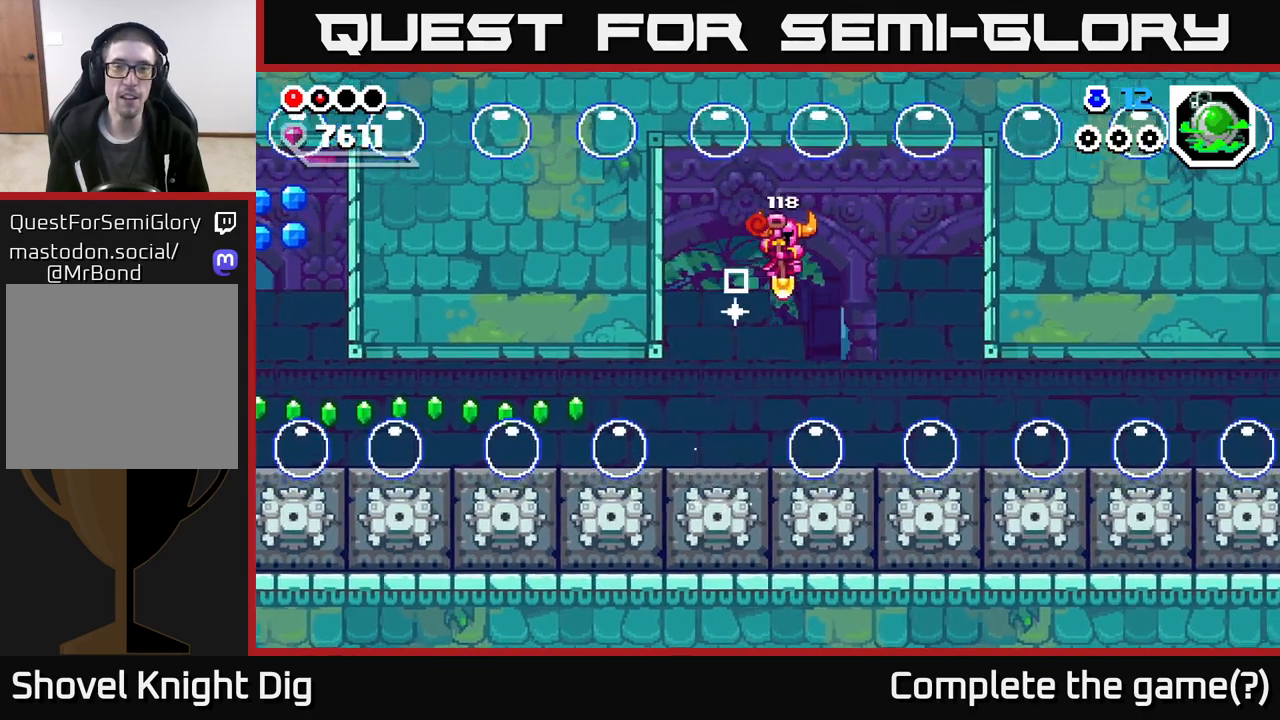
{"buttons": [], "left_stick": "down-left", "right_stick": "center", "events": [[217, "left_stick", "down-left"]]}
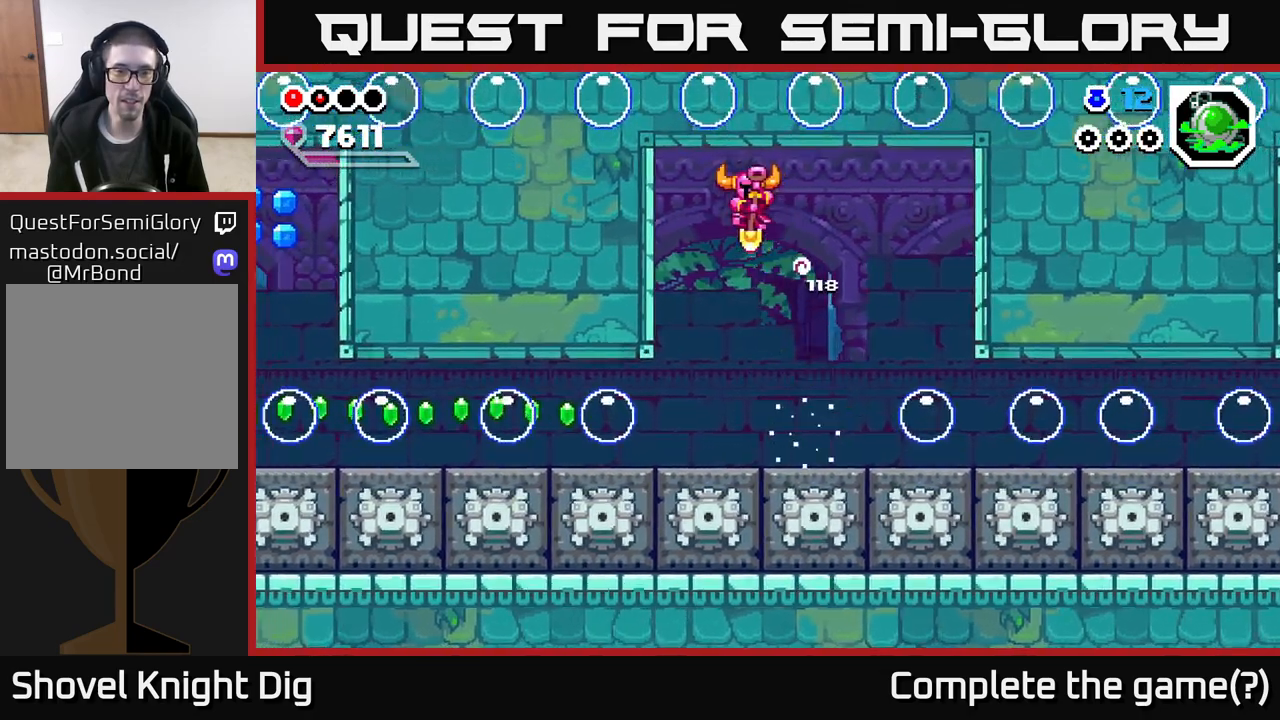
{"buttons": [], "left_stick": "down-left", "right_stick": "center", "events": [[183, "left_stick", "down-right"], [250, "left_stick", "center"], [500, "left_stick", "down-left"]]}
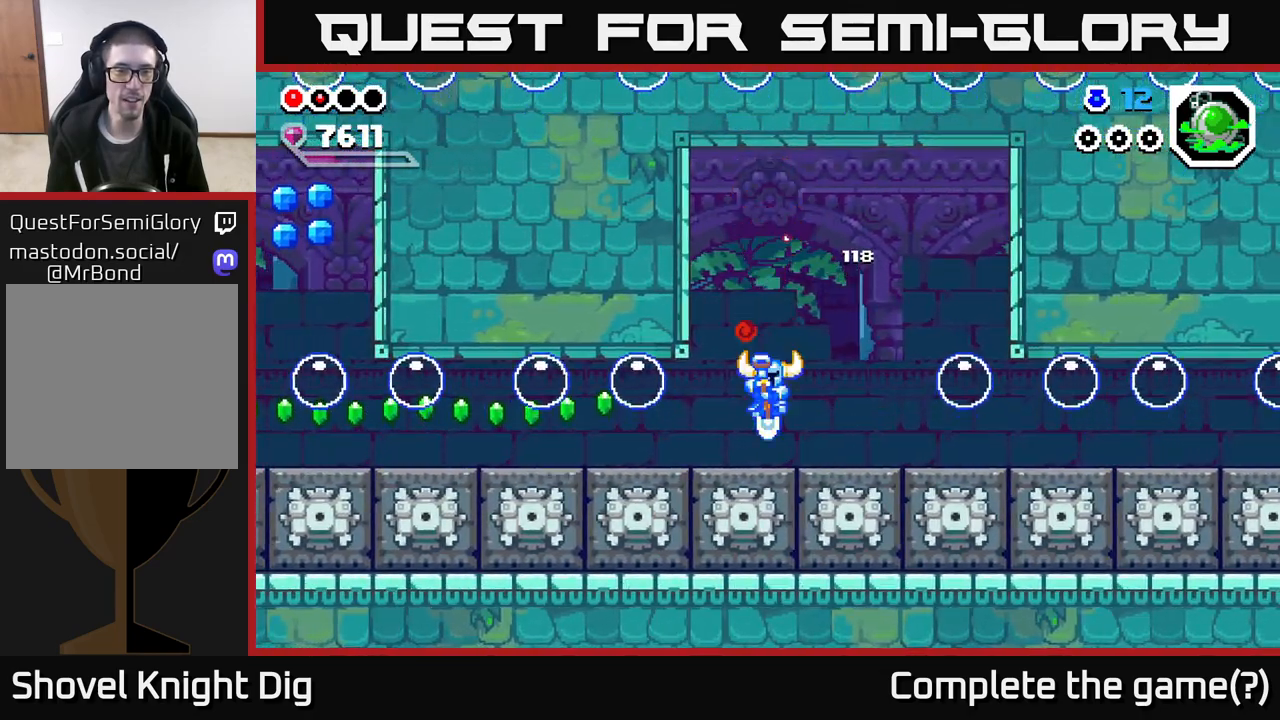
{"buttons": [], "left_stick": "left", "right_stick": "center", "events": [[233, "left_stick", "left"]]}
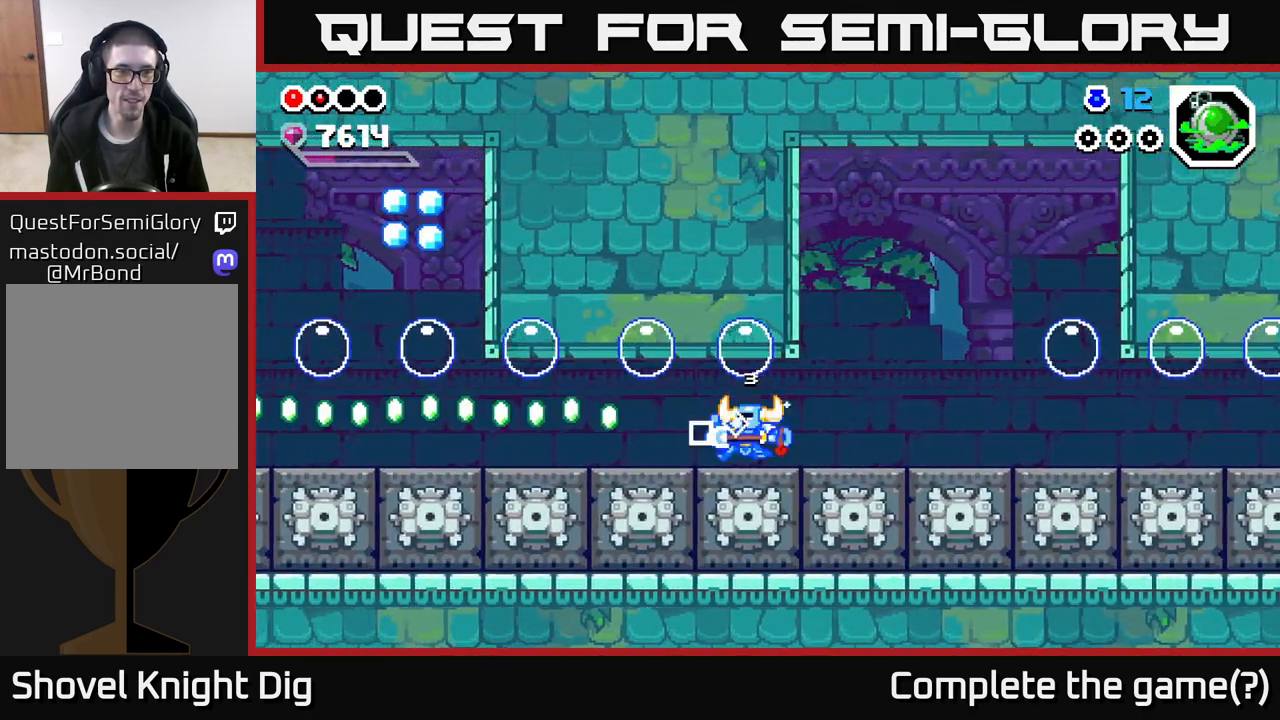
{"buttons": [], "left_stick": "left", "right_stick": "center", "events": []}
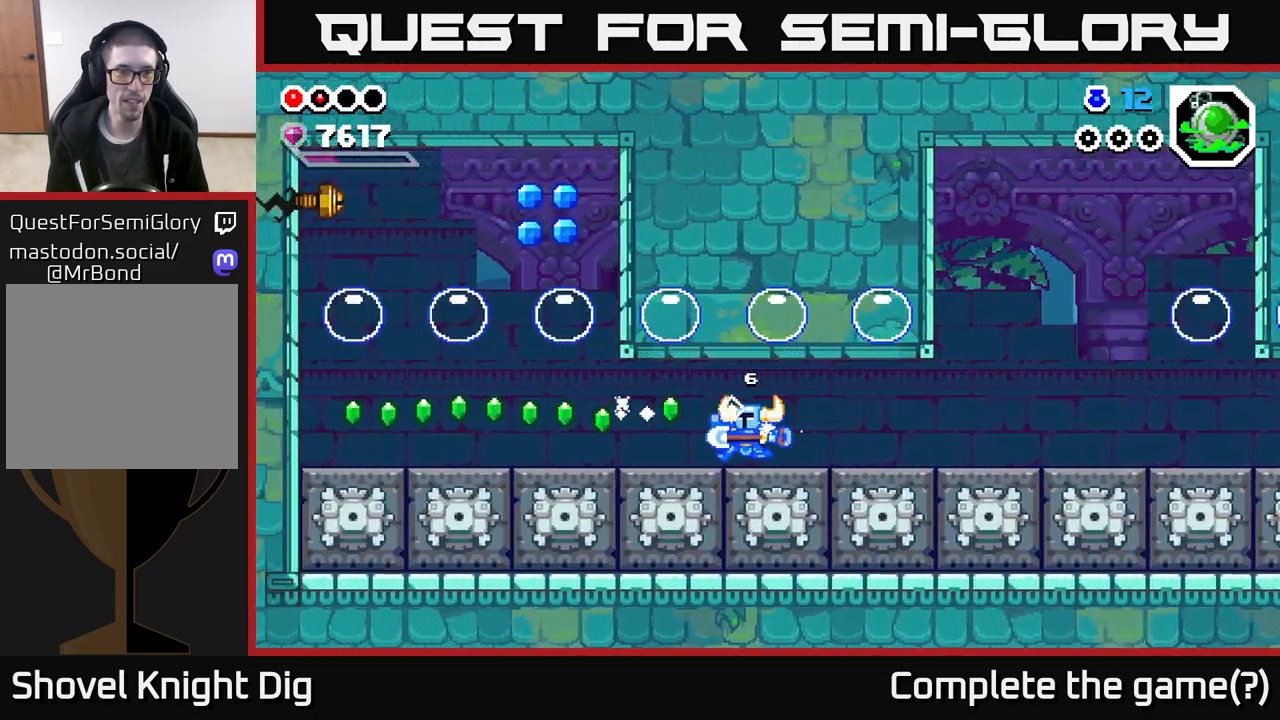
{"buttons": [], "left_stick": "left", "right_stick": "center", "events": []}
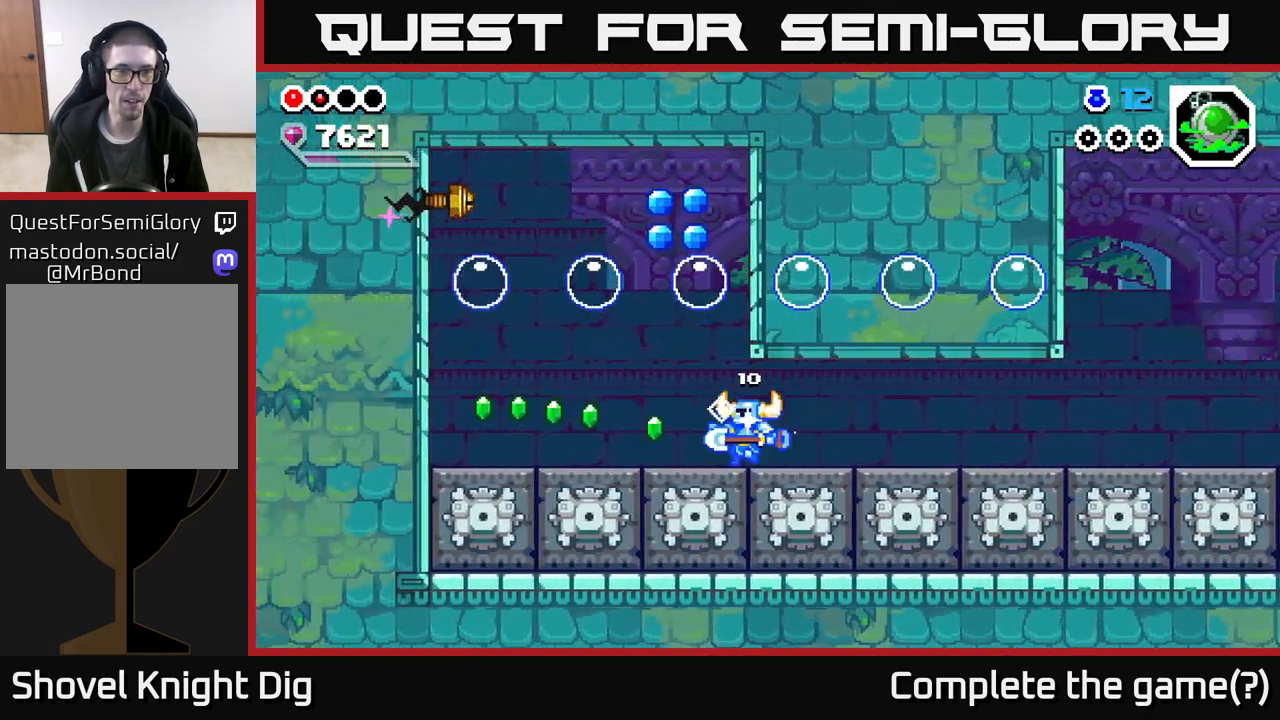
{"buttons": [], "left_stick": "left", "right_stick": "center", "events": [[167, "A", "down"], [233, "A", "up"], [283, "left_stick", "center"], [367, "left_stick", "left"]]}
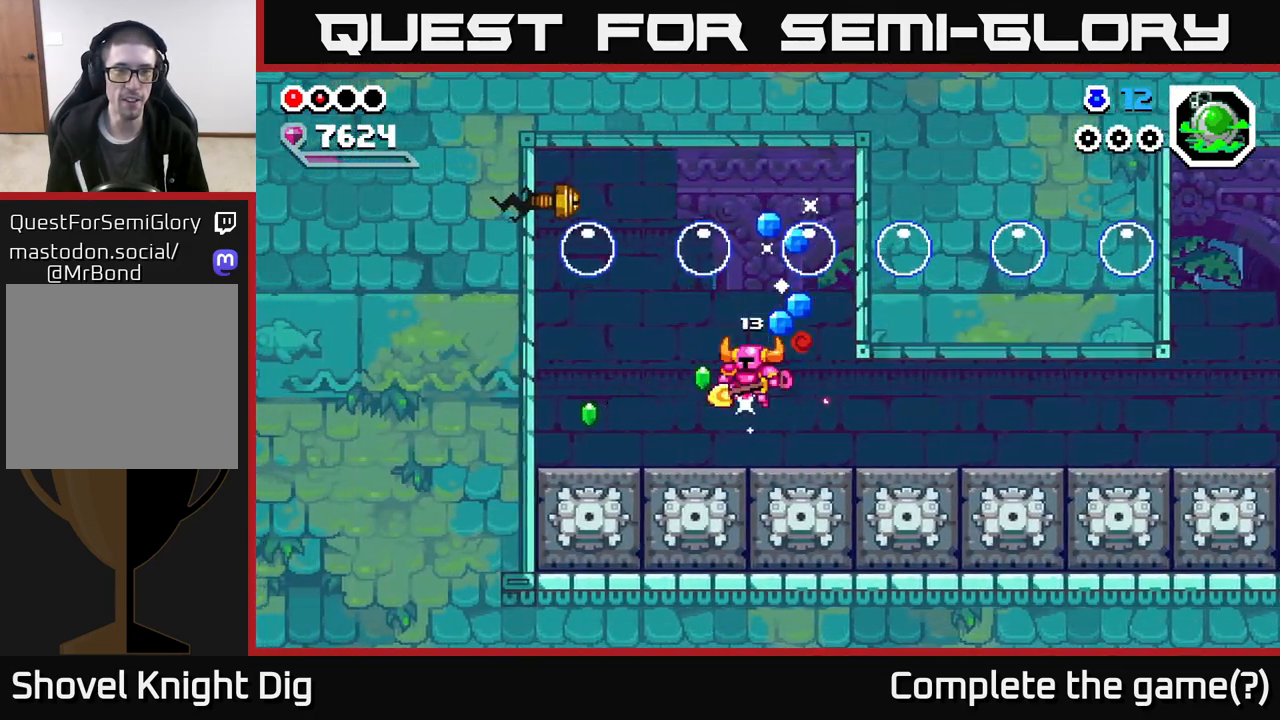
{"buttons": [], "left_stick": "left", "right_stick": "center", "events": [[117, "left_stick", "center"], [367, "left_stick", "left"]]}